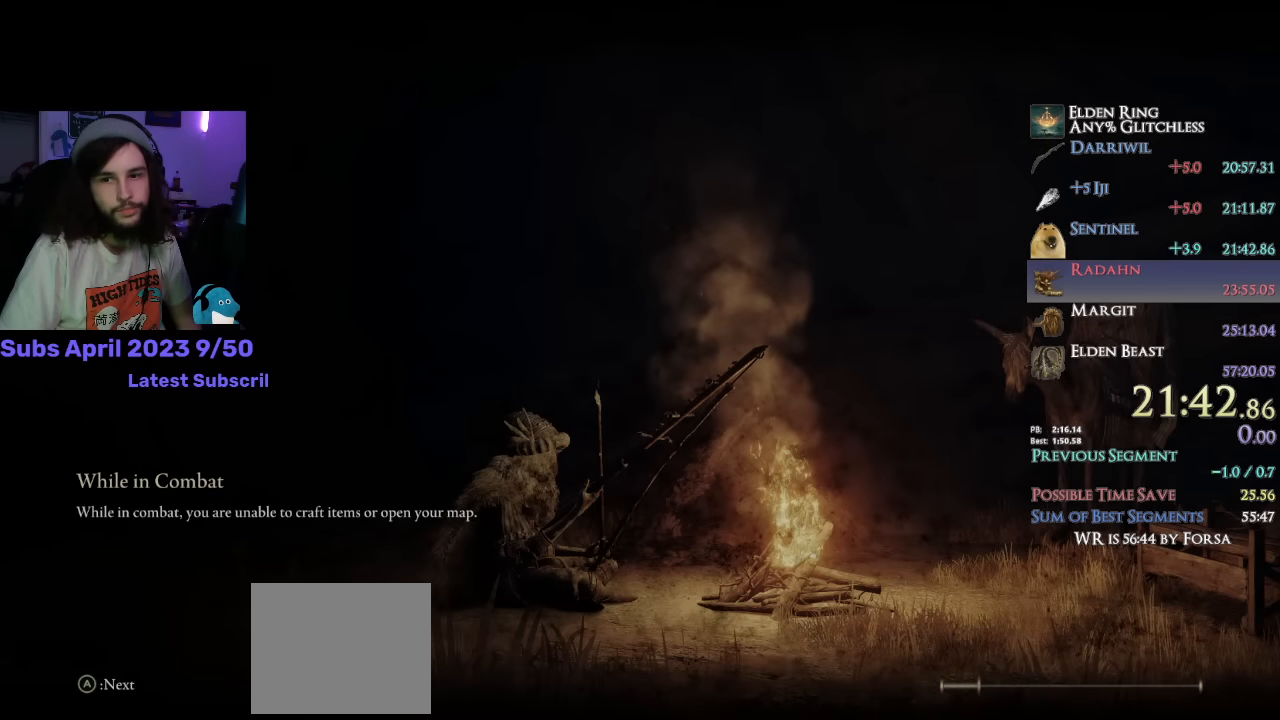
Gameplay with a controller (PlayStation layout); each line is a JSON object with the inputs held at the frame after it (dt_ms = milliseconds from this image to that frame). "events" lists button and stick changes between this image and that frame as [ms after this image, input, new state], when the widget could be followed in between.
{"dt_ms": 500, "buttons": ["CIRCLE", "TRIANGLE", "DPAD_RIGHT"], "left_stick": "right", "right_stick": "center", "events": [[116, "DPAD_RIGHT", "down"], [183, "DPAD_RIGHT", "up"], [300, "DPAD_RIGHT", "down"], [350, "DPAD_RIGHT", "up"], [433, "DPAD_RIGHT", "down"]]}
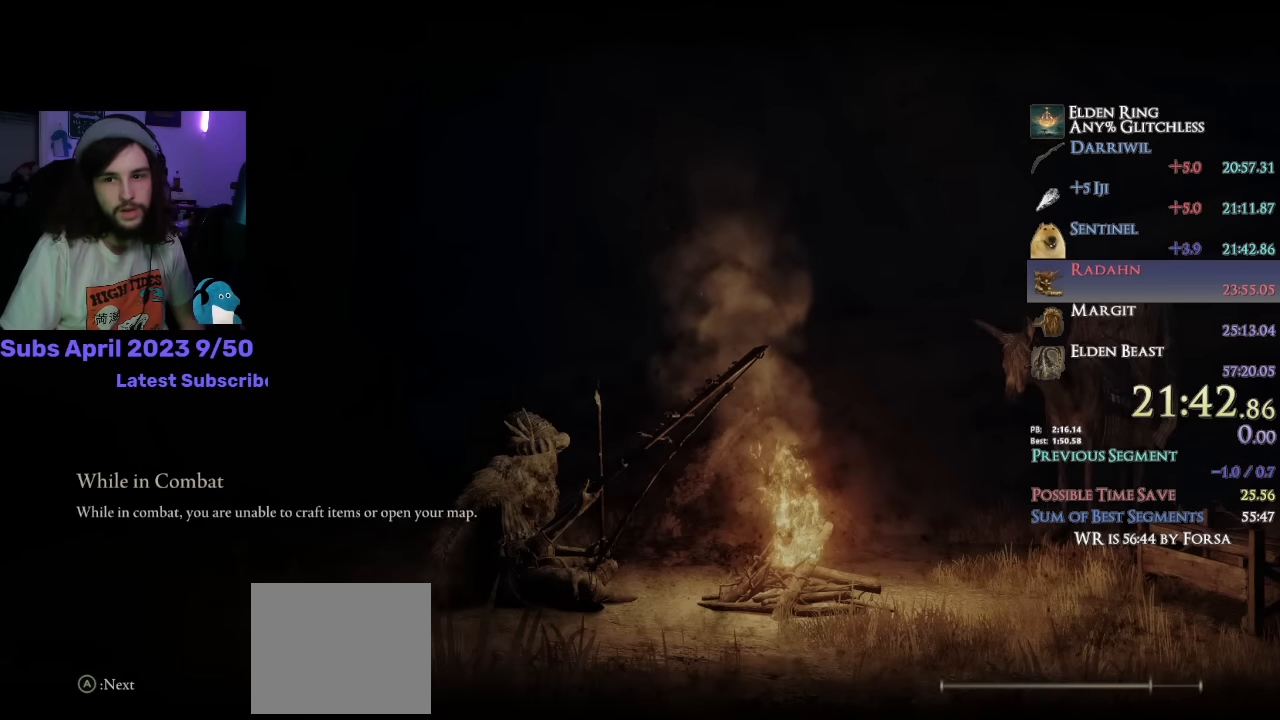
{"dt_ms": 500, "buttons": ["CIRCLE", "TRIANGLE"], "left_stick": "right", "right_stick": "center", "events": [[16, "DPAD_RIGHT", "up"], [100, "DPAD_RIGHT", "down"], [166, "DPAD_RIGHT", "up"], [250, "DPAD_RIGHT", "down"], [350, "DPAD_RIGHT", "up"], [433, "DPAD_RIGHT", "down"], [500, "DPAD_RIGHT", "up"]]}
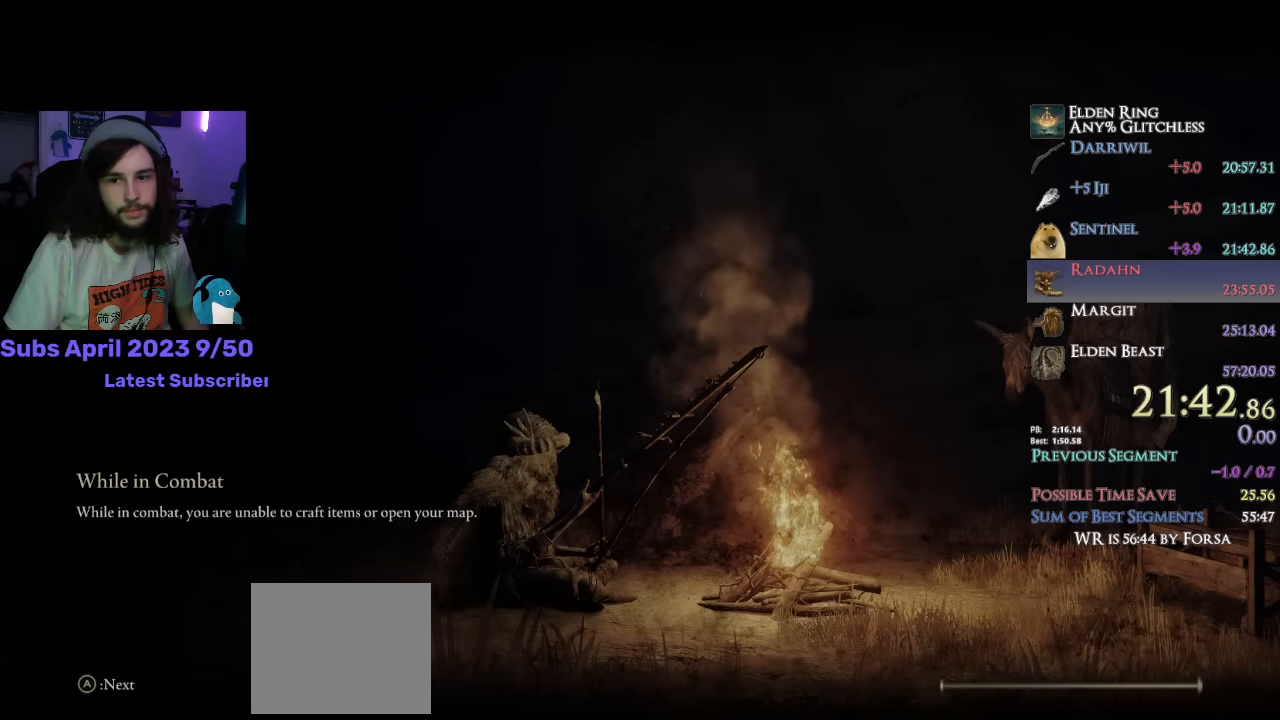
{"dt_ms": 500, "buttons": ["CIRCLE", "TRIANGLE"], "left_stick": "right", "right_stick": "center", "events": [[83, "DPAD_RIGHT", "down"], [166, "DPAD_RIGHT", "up"], [250, "DPAD_RIGHT", "down"], [316, "DPAD_RIGHT", "up"], [416, "DPAD_RIGHT", "down"], [500, "DPAD_RIGHT", "up"]]}
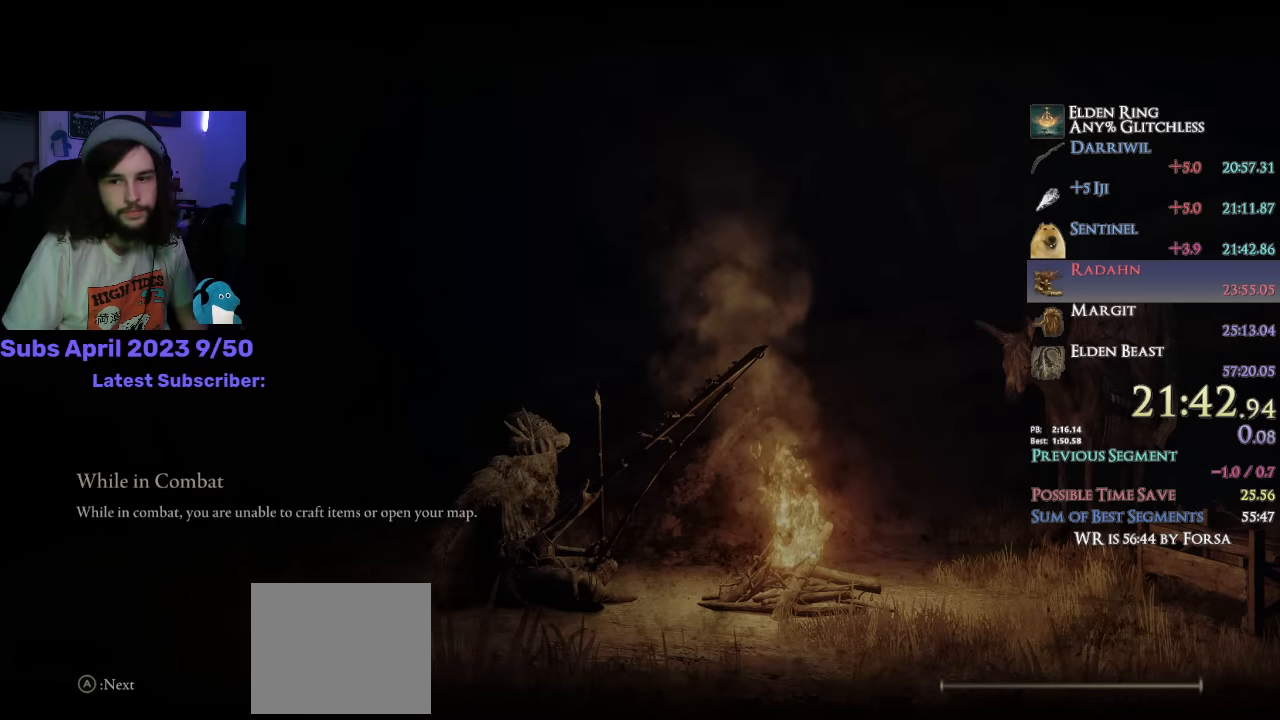
{"dt_ms": 500, "buttons": ["CIRCLE", "TRIANGLE"], "left_stick": "right", "right_stick": "center", "events": [[66, "DPAD_RIGHT", "down"], [150, "DPAD_RIGHT", "up"], [233, "DPAD_RIGHT", "down"], [316, "DPAD_RIGHT", "up"], [383, "DPAD_RIGHT", "down"], [466, "DPAD_RIGHT", "up"]]}
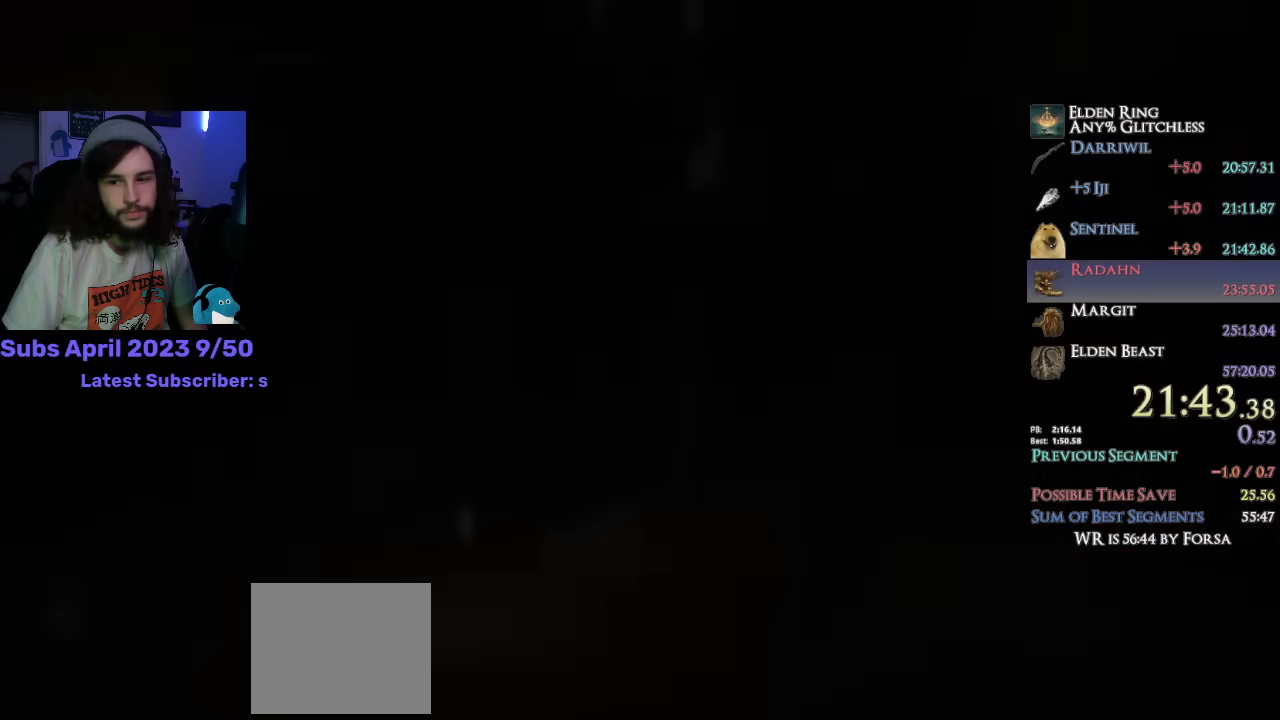
{"dt_ms": 500, "buttons": [], "left_stick": "right", "right_stick": "center", "events": [[33, "DPAD_RIGHT", "down"], [83, "DPAD_RIGHT", "up"], [133, "DPAD_RIGHT", "down"], [233, "DPAD_RIGHT", "up"], [416, "CIRCLE", "up"], [450, "TRIANGLE", "up"]]}
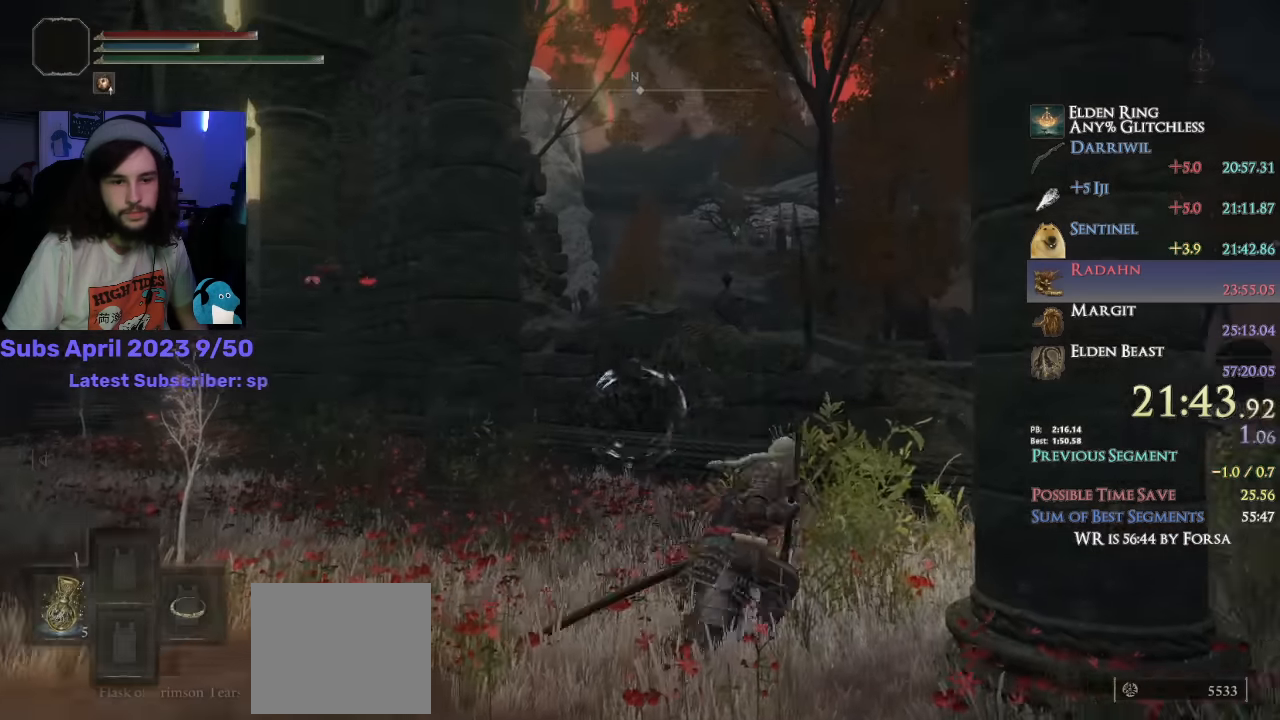
{"dt_ms": 500, "buttons": [], "left_stick": "right", "right_stick": "down-right", "events": [[83, "right_stick", "down-right"]]}
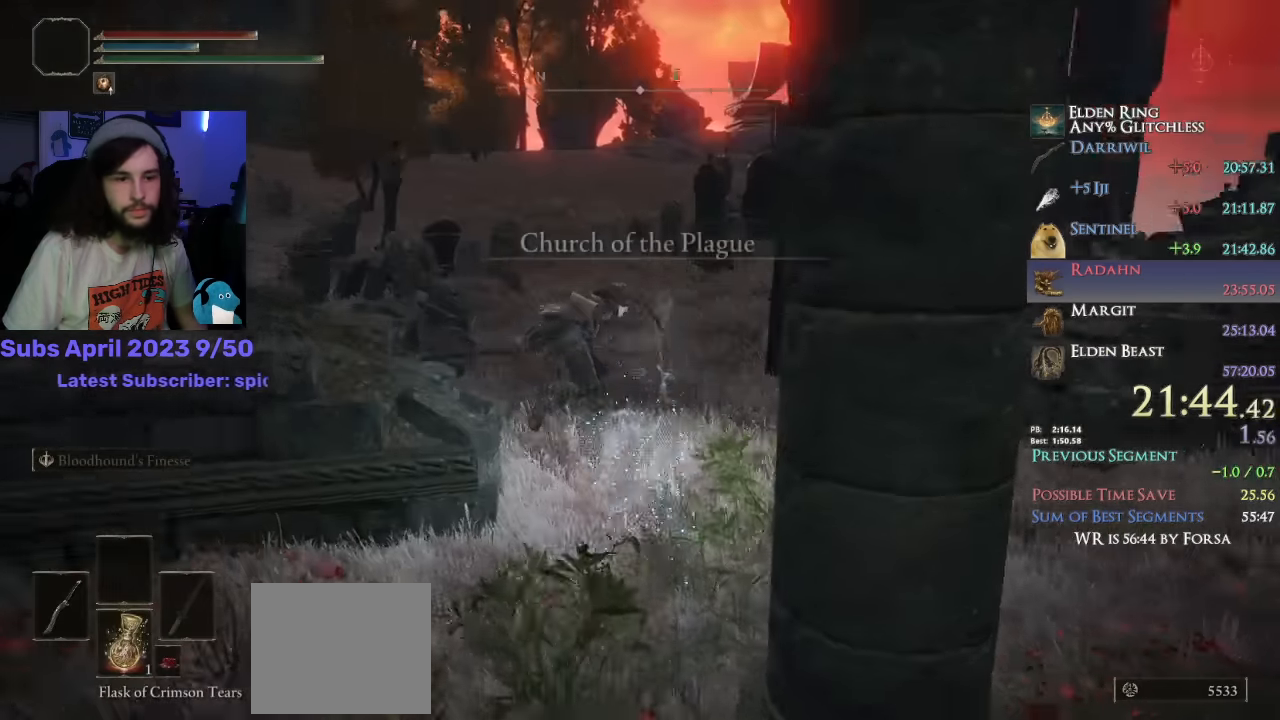
{"dt_ms": 500, "buttons": [], "left_stick": "right", "right_stick": "down-right", "events": []}
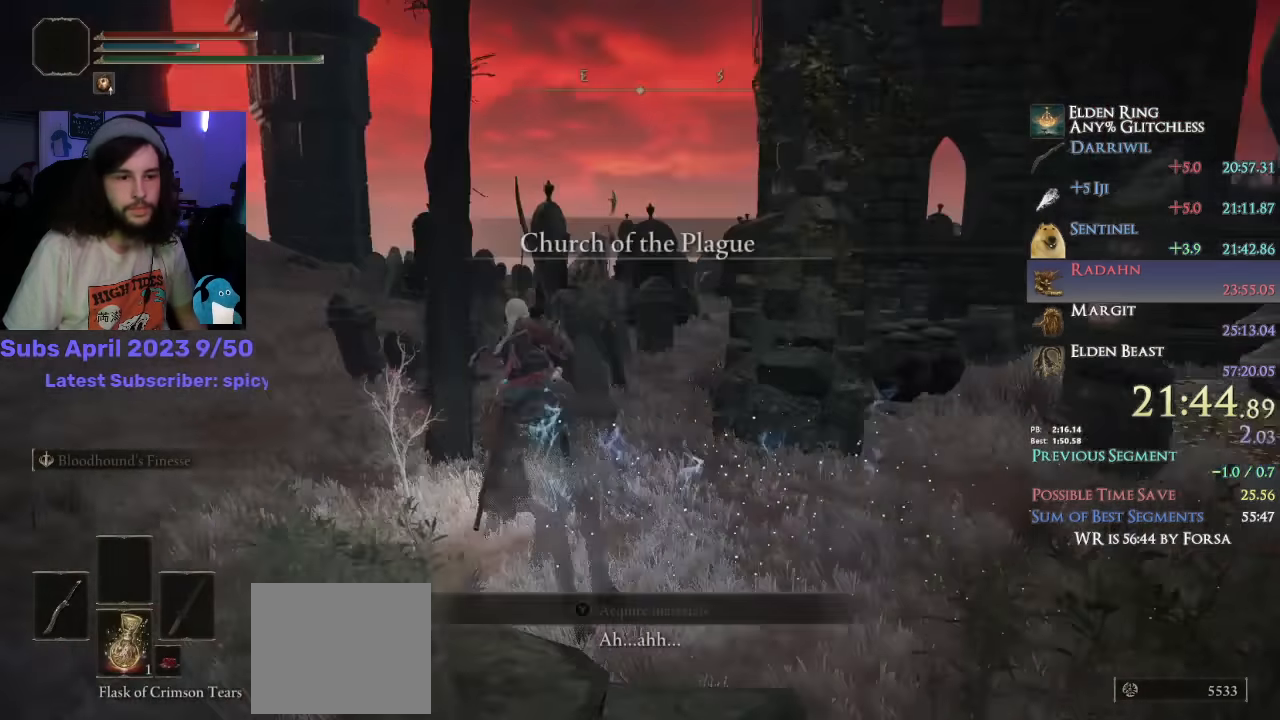
{"dt_ms": 500, "buttons": ["R1"], "left_stick": "up", "right_stick": "center", "events": [[50, "left_stick", "up"], [200, "R1", "down"], [250, "R1", "up"], [266, "CIRCLE", "down"], [350, "CIRCLE", "up"], [350, "right_stick", "center"], [416, "R1", "down"]]}
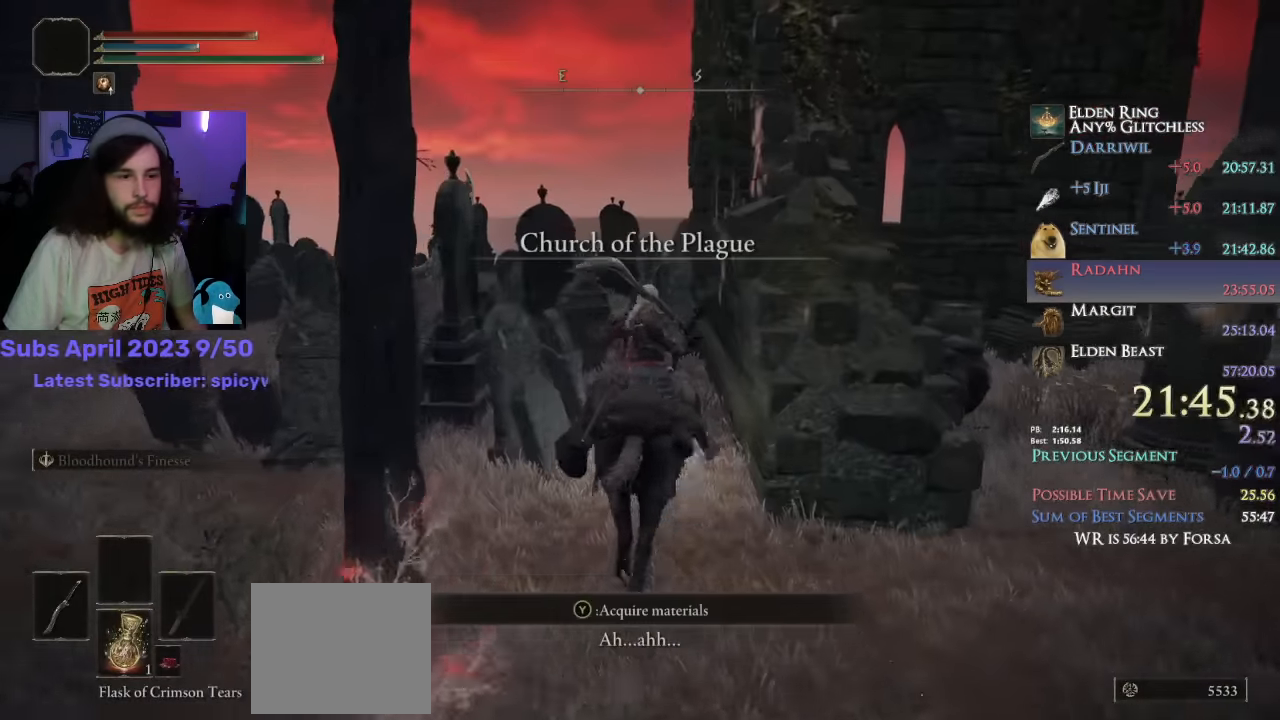
{"dt_ms": 500, "buttons": [], "left_stick": "up", "right_stick": "down"}
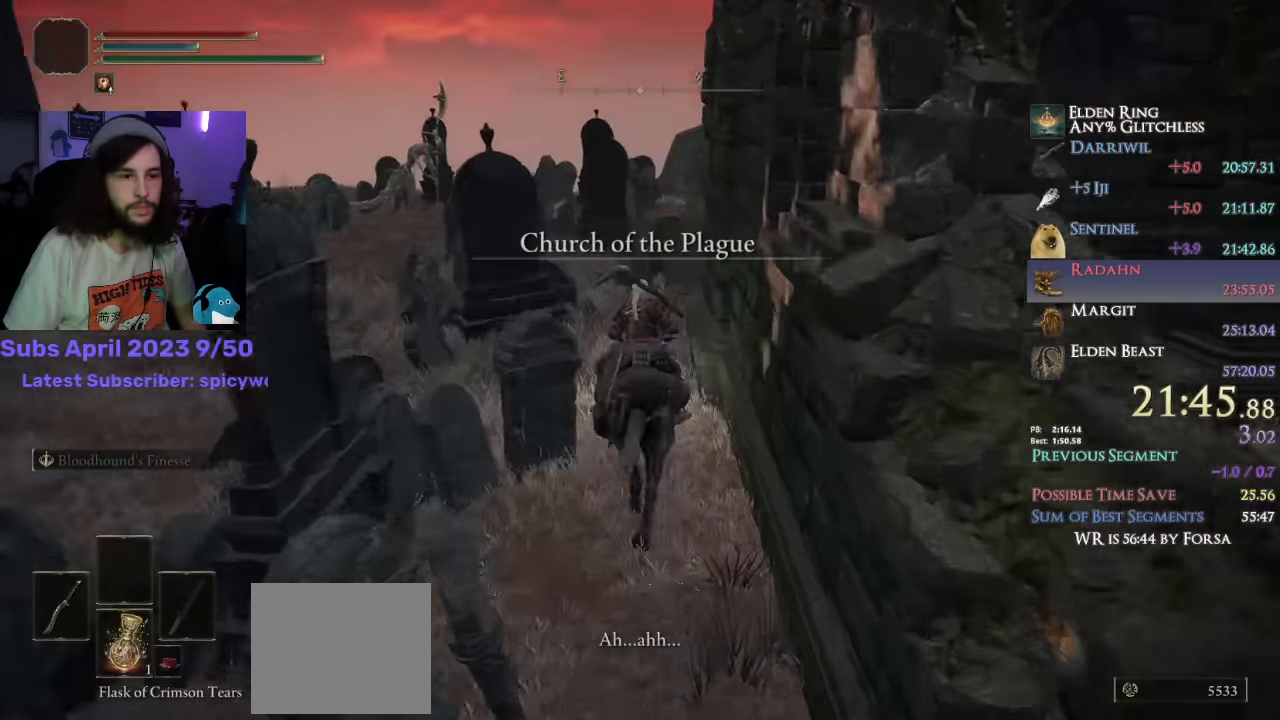
{"dt_ms": 500, "buttons": ["CROSS"], "left_stick": "up", "right_stick": "center", "events": [[383, "right_stick", "center"], [500, "CROSS", "down"]]}
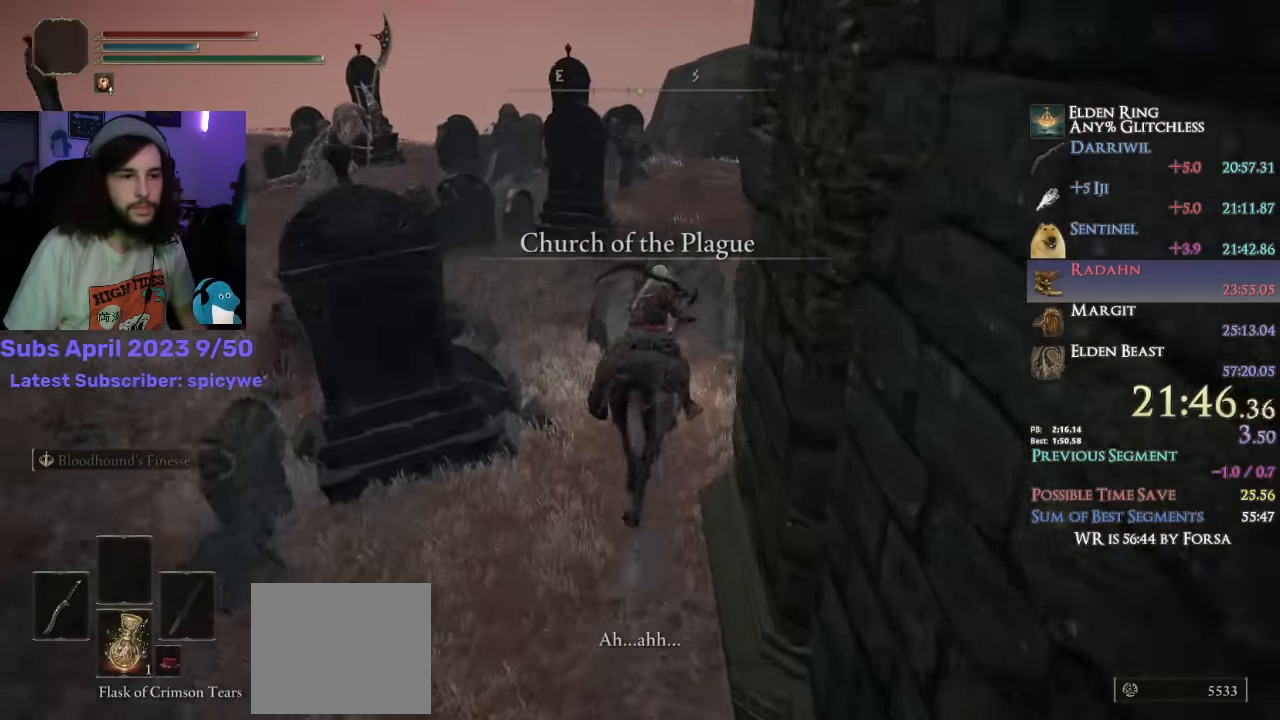
{"dt_ms": 500, "buttons": [], "left_stick": "up", "right_stick": "down-left", "events": [[33, "R1", "down"], [66, "CROSS", "up"], [66, "right_stick", "down-left"], [150, "R1", "up"]]}
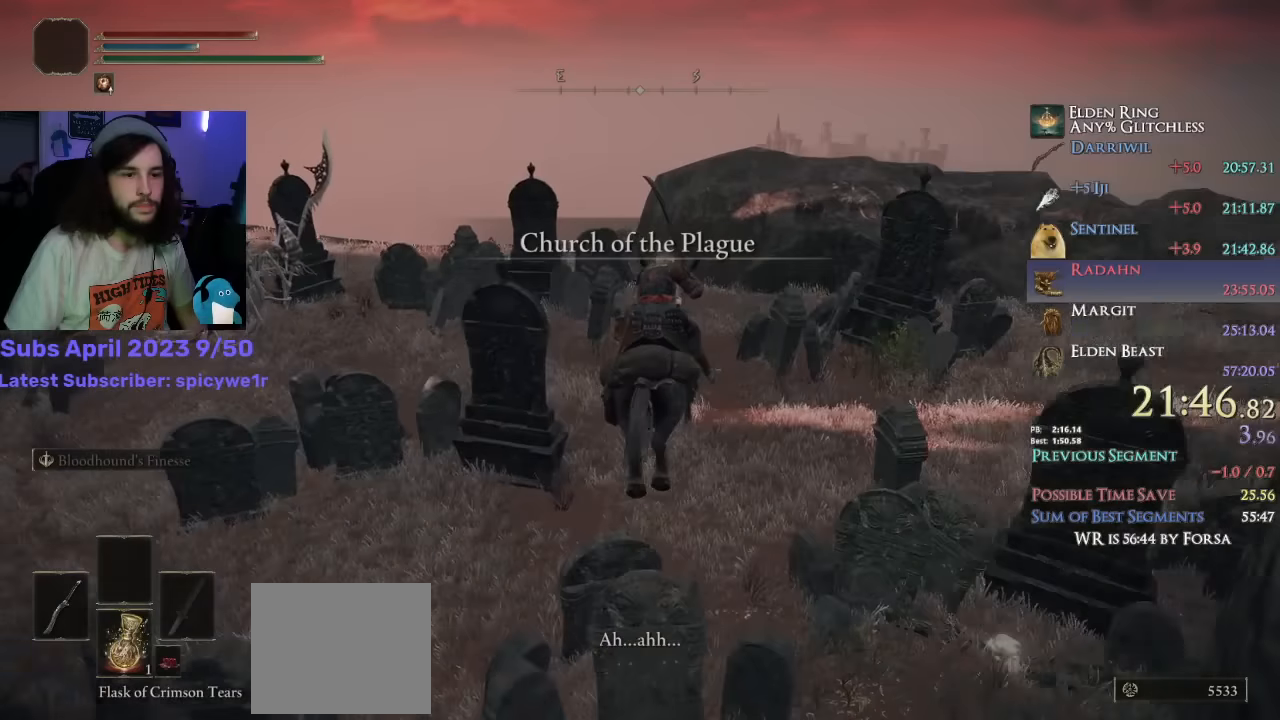
{"dt_ms": 500, "buttons": [], "left_stick": "up", "right_stick": "center", "events": [[183, "right_stick", "center"], [367, "CIRCLE", "down"], [417, "CIRCLE", "up"]]}
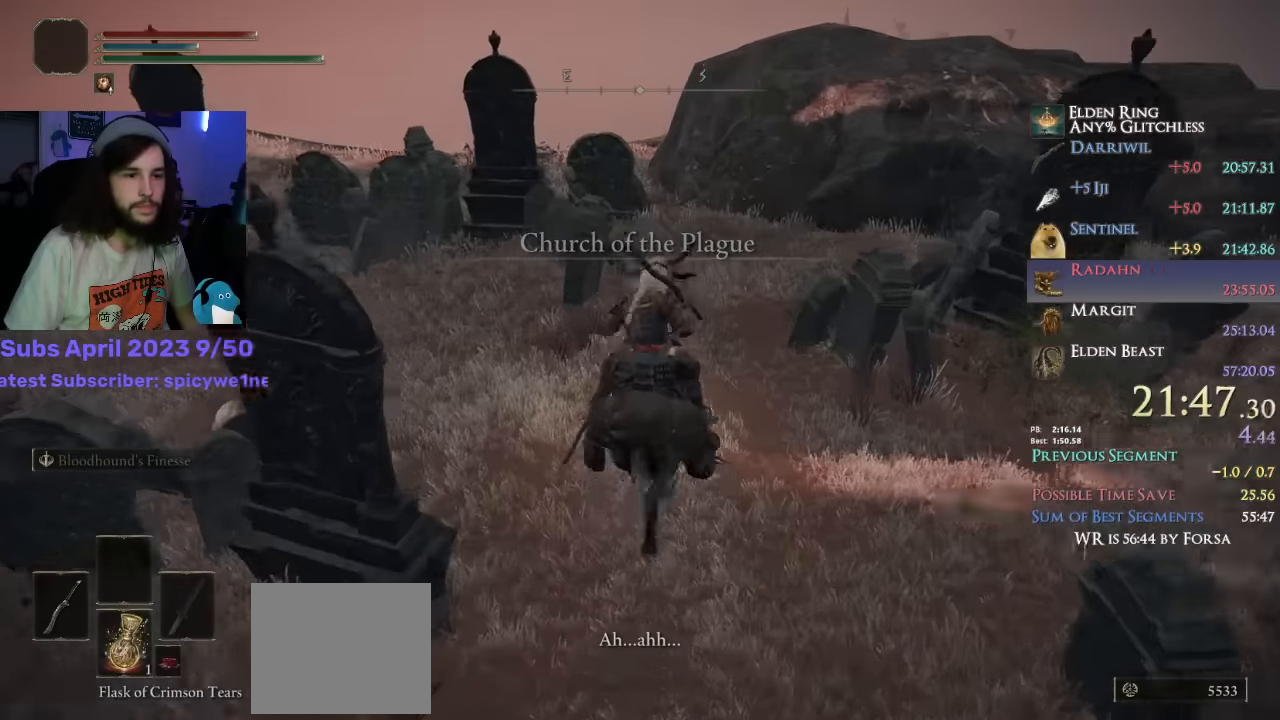
{"dt_ms": 500, "buttons": [], "left_stick": "up", "right_stick": "center", "events": [[200, "CROSS", "down"], [267, "CROSS", "up"], [350, "CROSS", "down"], [433, "CROSS", "up"]]}
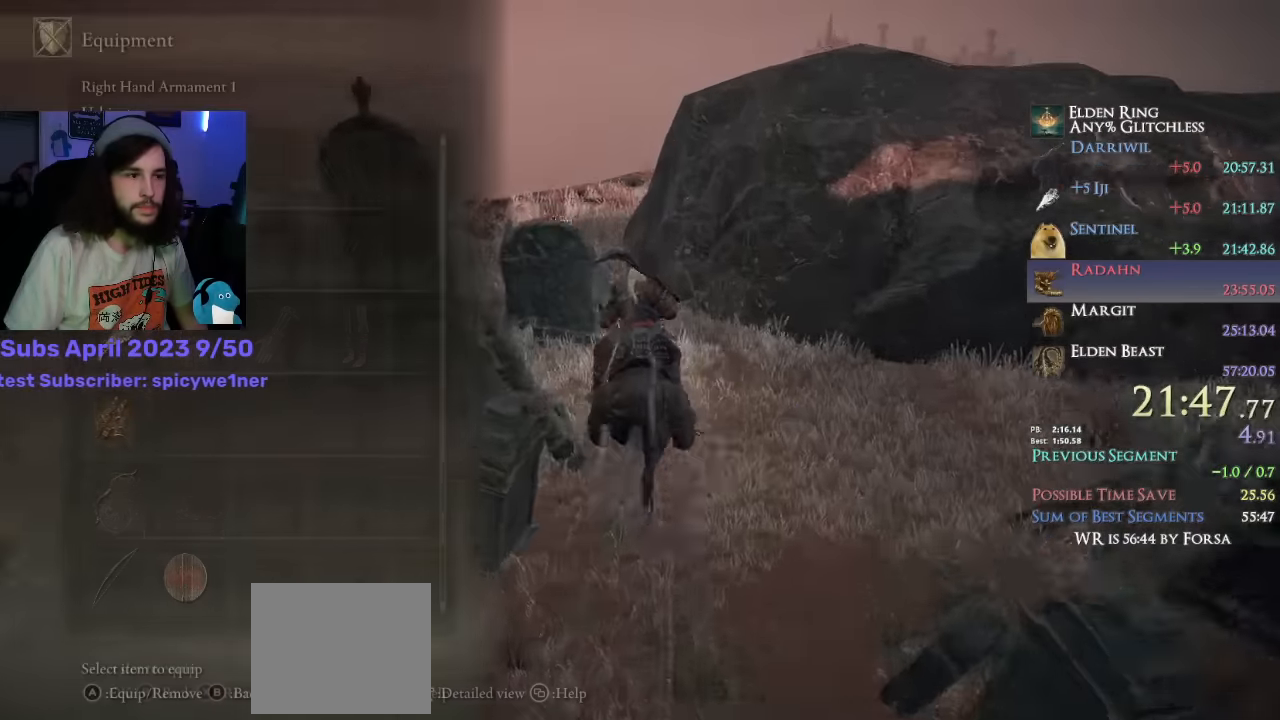
{"dt_ms": 500, "buttons": ["CROSS"], "left_stick": "up", "right_stick": "center", "events": [[50, "DPAD_DOWN", "down"], [67, "right_stick", "down-left"], [117, "DPAD_DOWN", "up"], [183, "DPAD_DOWN", "down"], [233, "right_stick", "center"], [267, "DPAD_DOWN", "up"], [333, "CROSS", "down"], [417, "CROSS", "up"], [483, "CROSS", "down"]]}
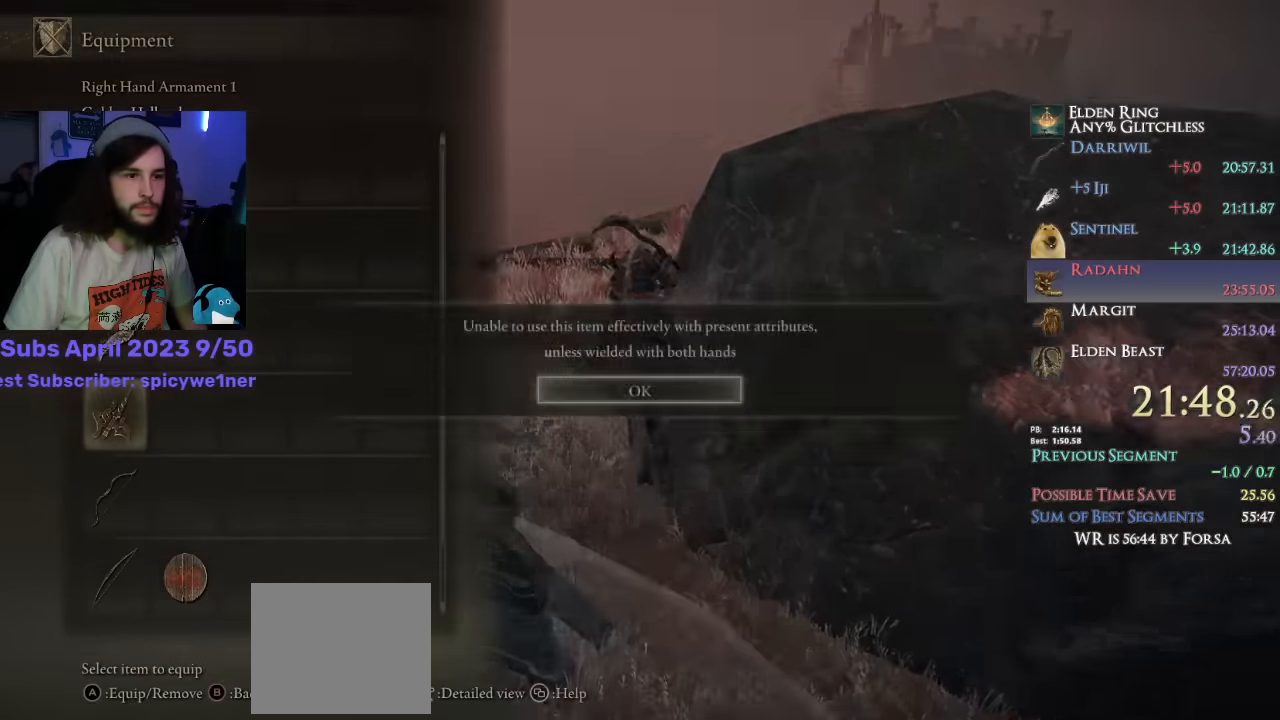
{"dt_ms": 500, "buttons": ["R1"], "left_stick": "up", "right_stick": "down-left", "events": [[83, "CROSS", "up"], [350, "right_stick", "down-left"], [433, "R1", "down"]]}
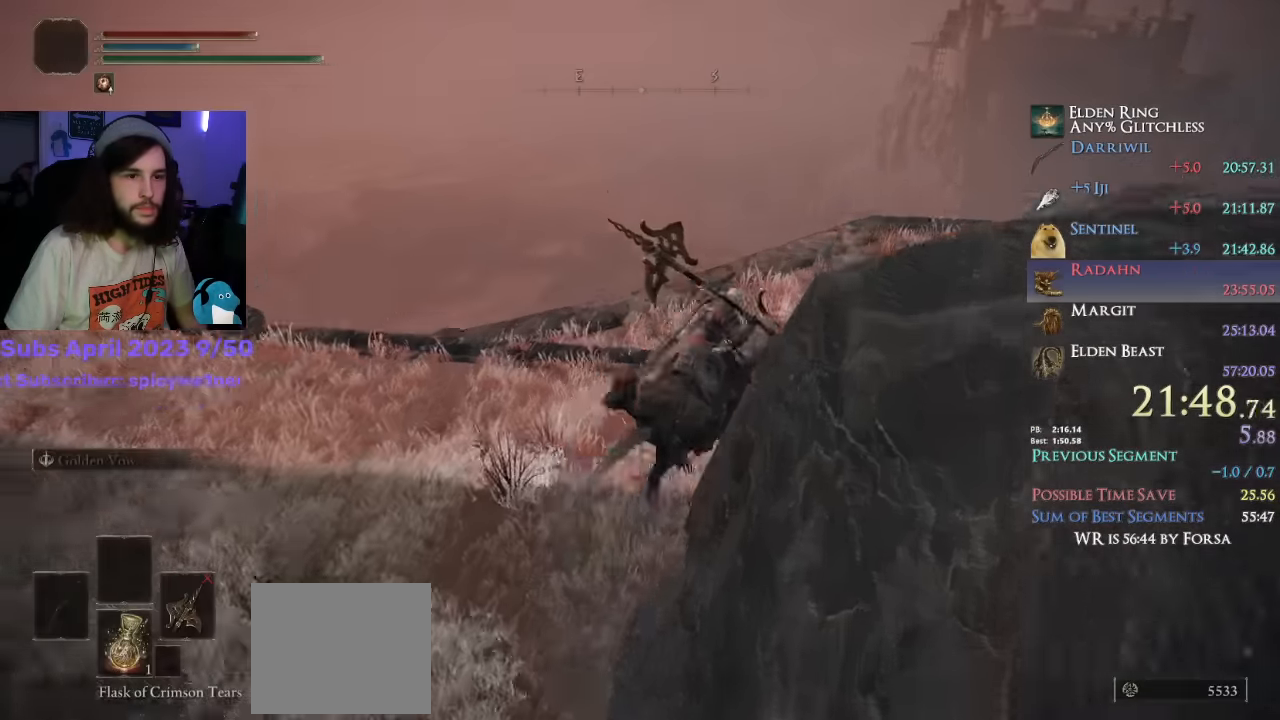
{"dt_ms": 500, "buttons": ["R1"], "left_stick": "up", "right_stick": "down-left", "events": [[33, "R1", "up"], [183, "R1", "down"]]}
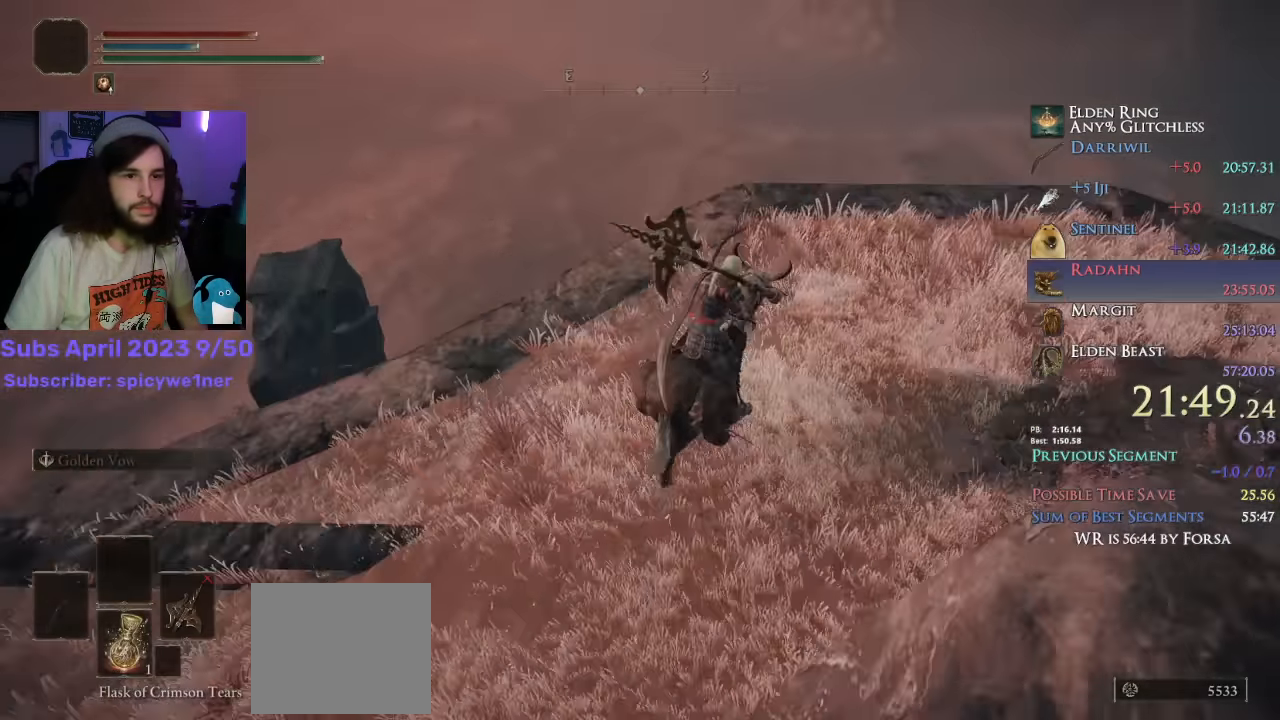
{"dt_ms": 500, "buttons": [], "left_stick": "up", "right_stick": "down-left", "events": [[100, "R1", "up"], [283, "R1", "down"], [333, "R1", "up"]]}
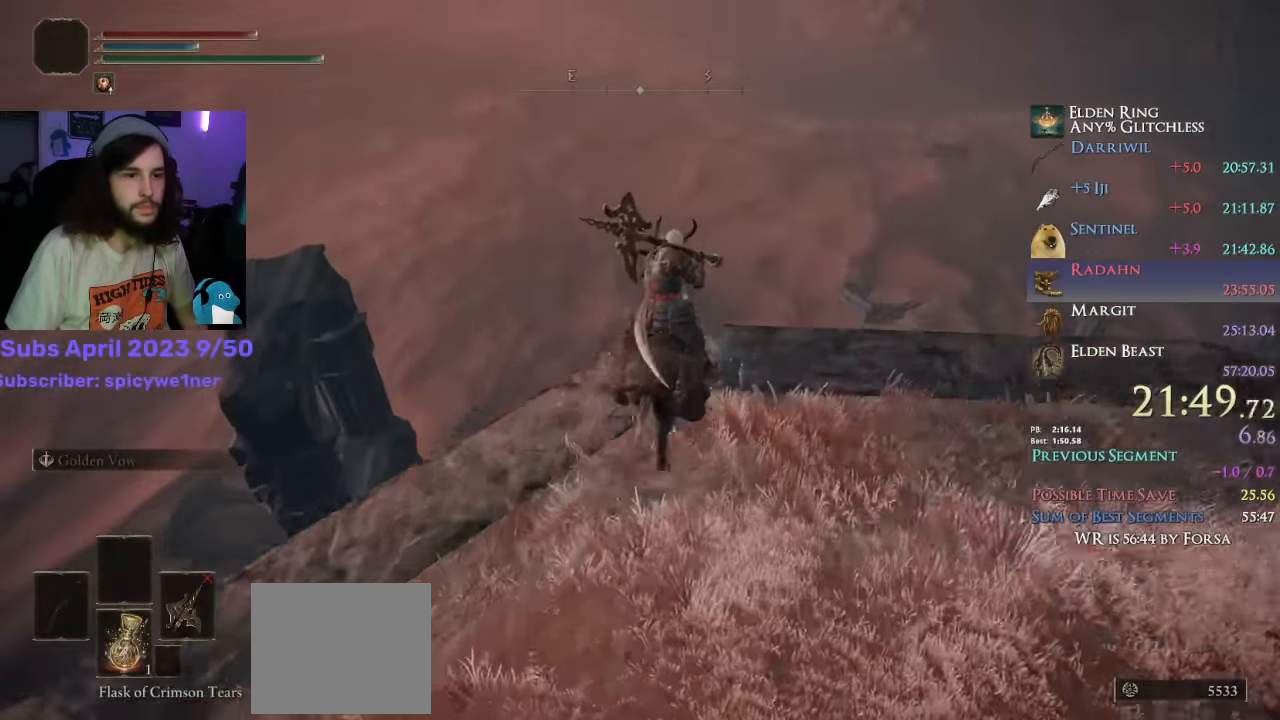
{"dt_ms": 1000, "buttons": [], "left_stick": "up", "right_stick": "down-left"}
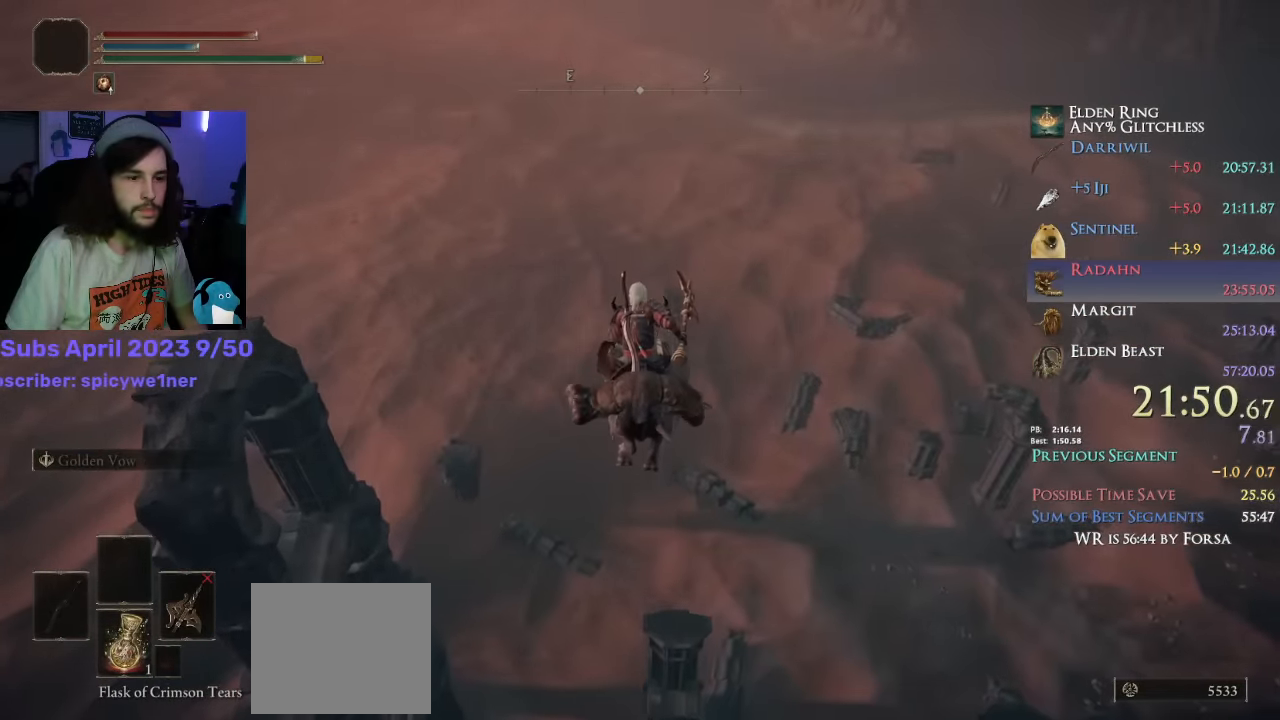
{"dt_ms": 500, "buttons": [], "left_stick": "up", "right_stick": "center", "events": [[33, "right_stick", "center"]]}
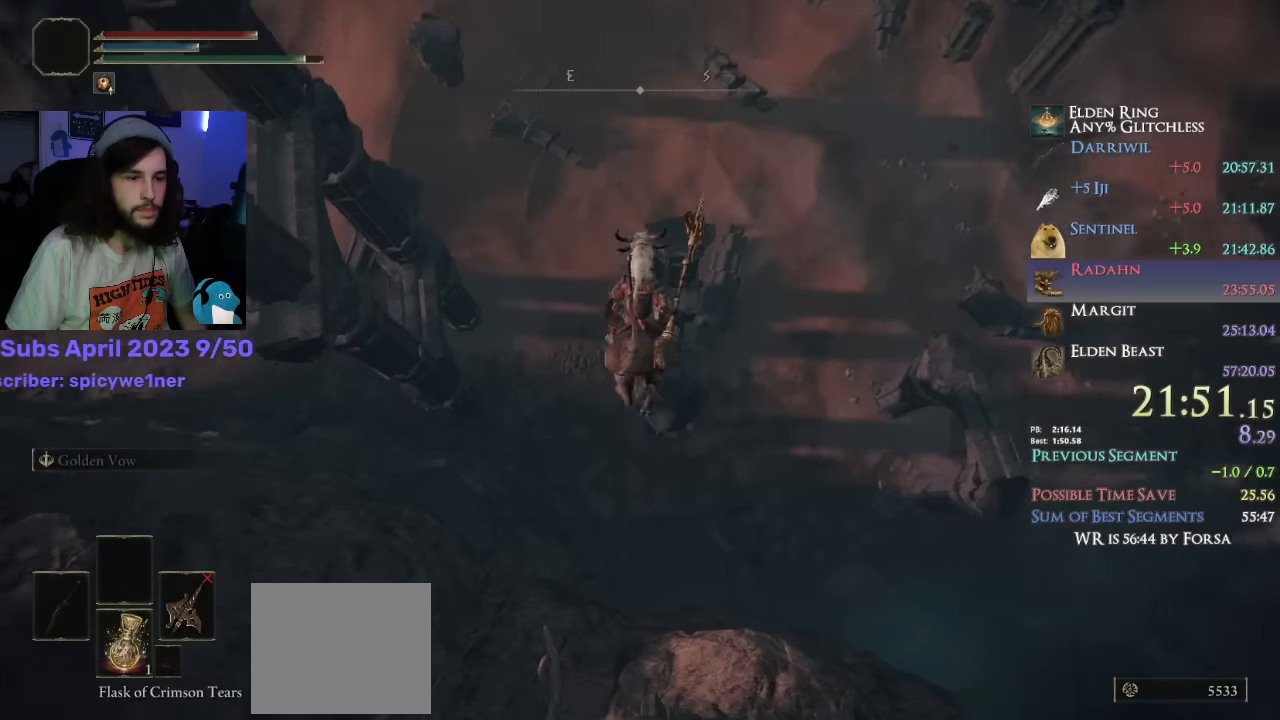
{"dt_ms": 500, "buttons": [], "left_stick": "up", "right_stick": "center", "events": [[217, "CROSS", "down"], [350, "CROSS", "up"]]}
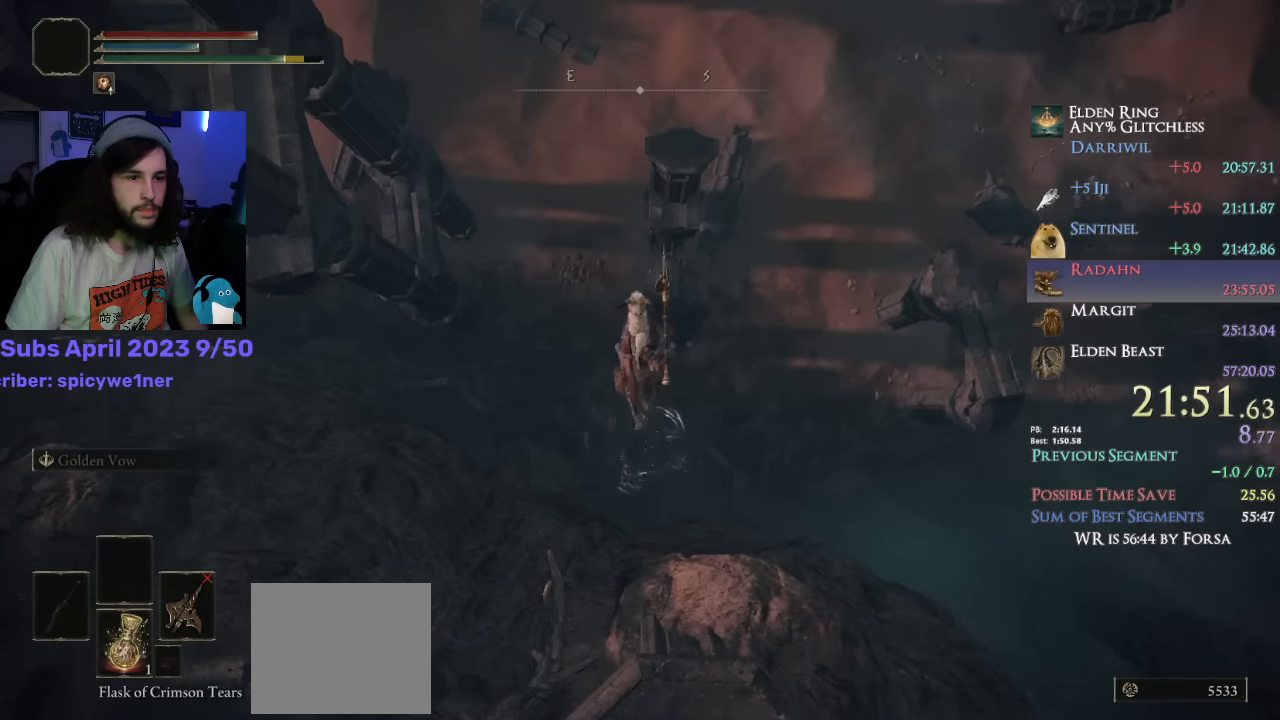
{"dt_ms": 500, "buttons": [], "left_stick": "up", "right_stick": "center", "events": []}
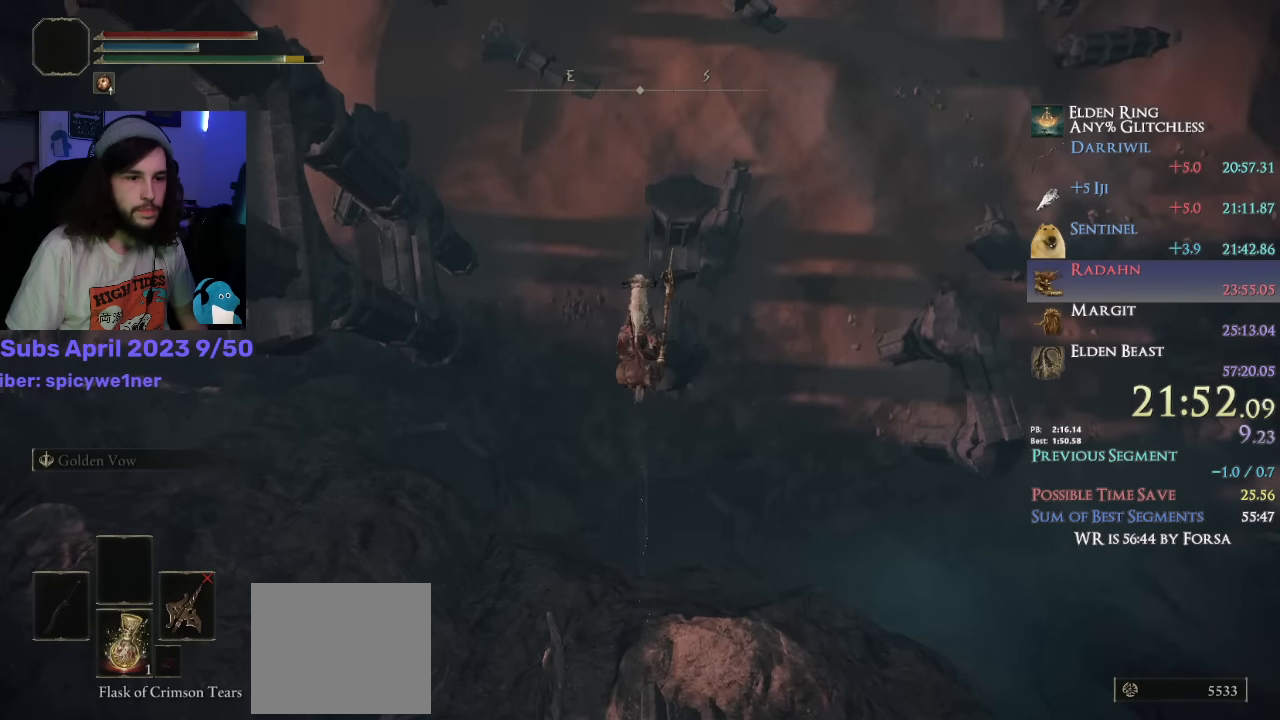
{"dt_ms": 500, "buttons": [], "left_stick": "up-right", "right_stick": "center", "events": [[467, "left_stick", "up-right"]]}
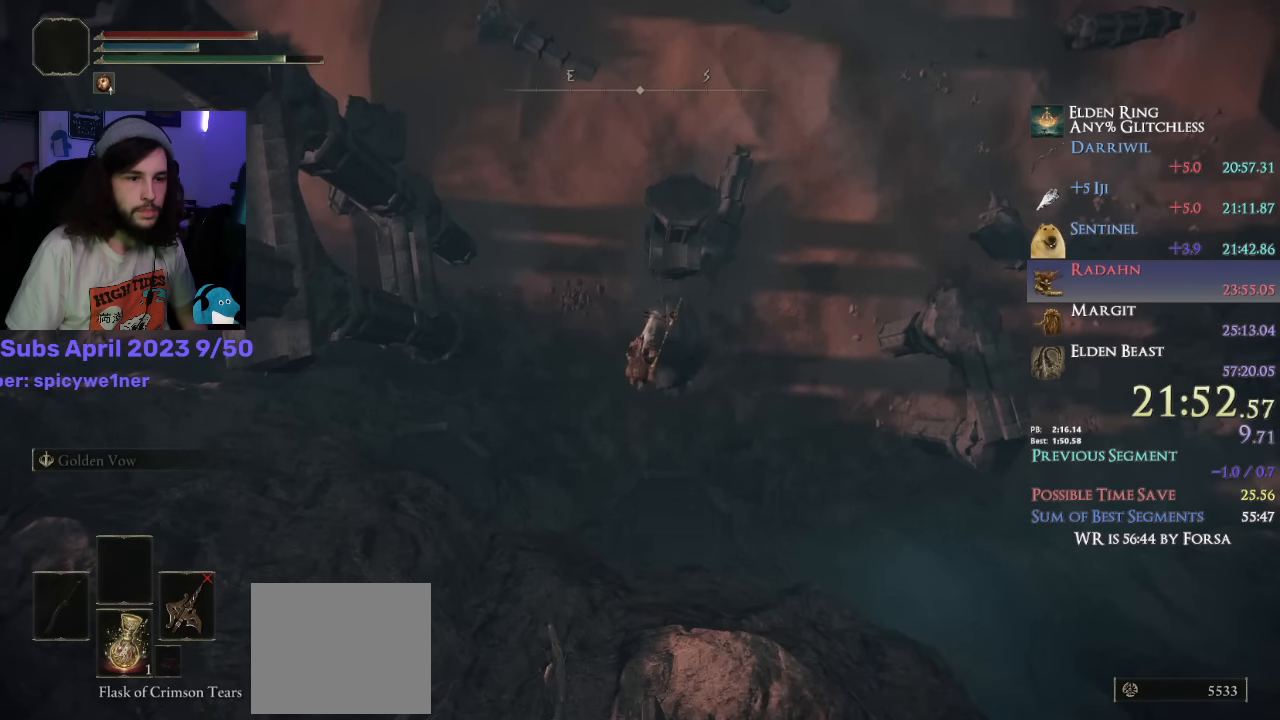
{"dt_ms": 500, "buttons": [], "left_stick": "up-right", "right_stick": "center", "events": []}
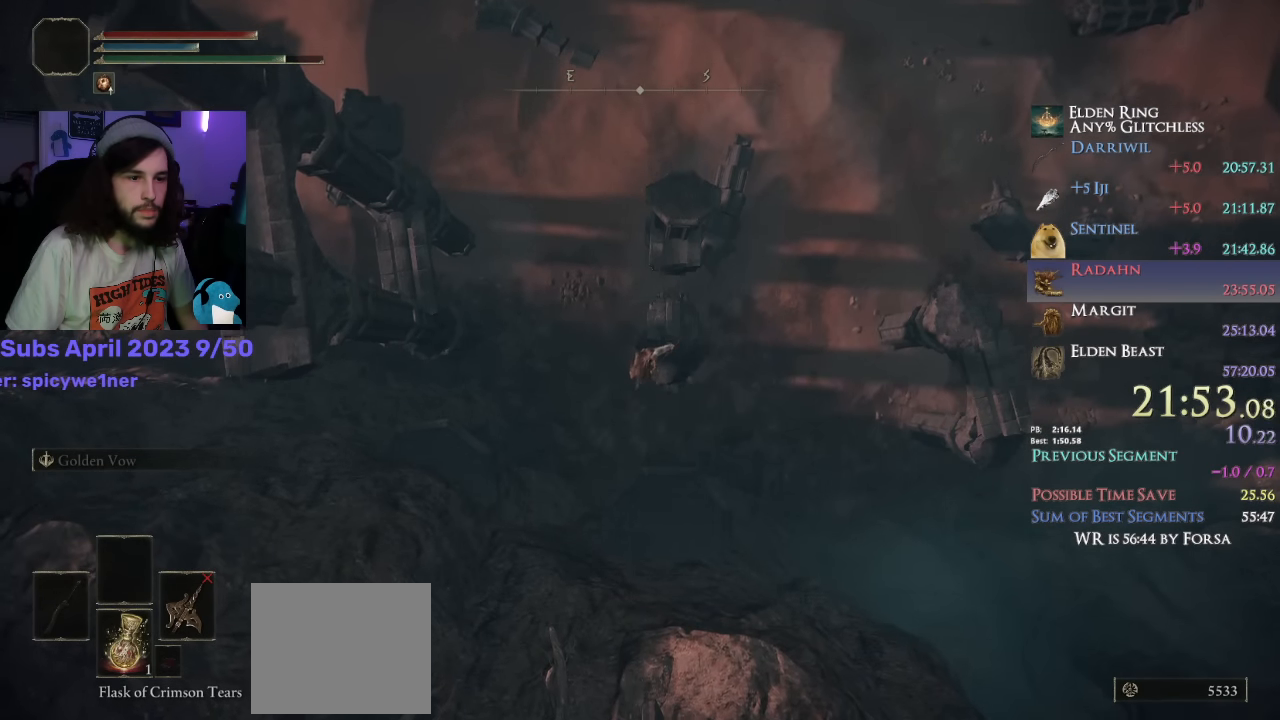
{"dt_ms": 500, "buttons": [], "left_stick": "up-right", "right_stick": "center", "events": [[234, "left_stick", "center"], [467, "left_stick", "up-right"]]}
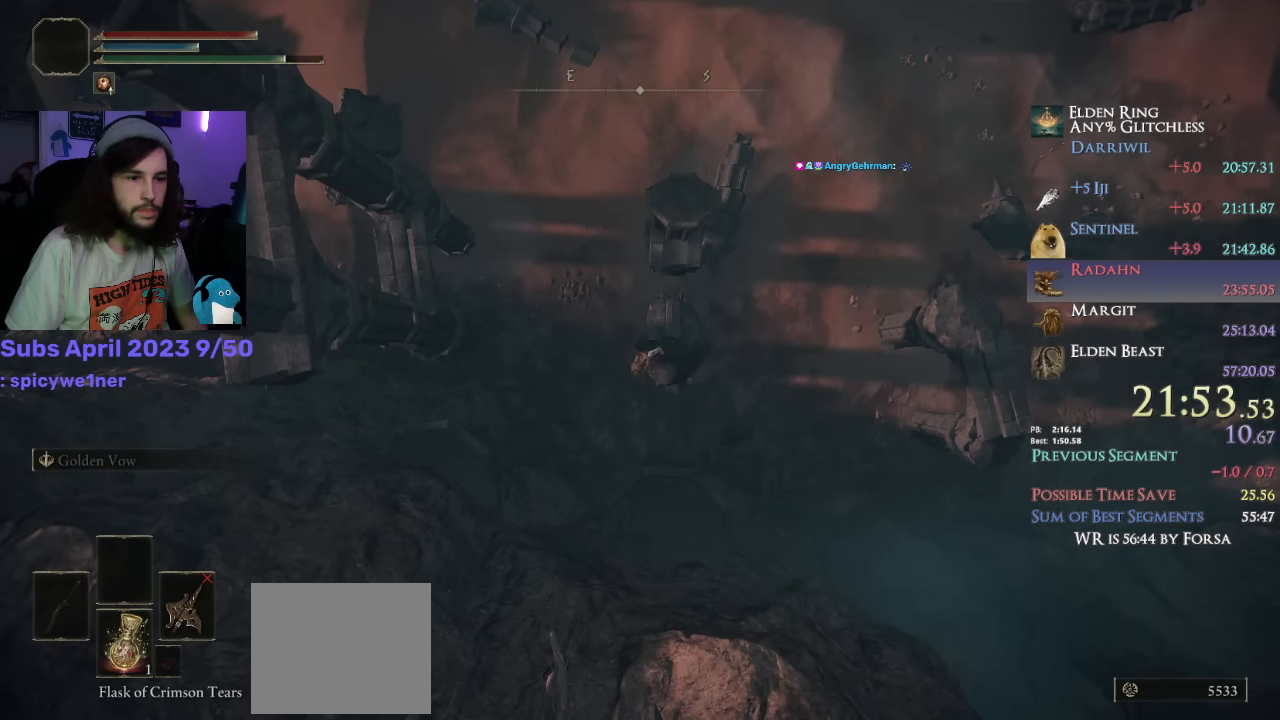
{"dt_ms": 500, "buttons": [], "left_stick": "center", "right_stick": "center", "events": [[284, "left_stick", "center"]]}
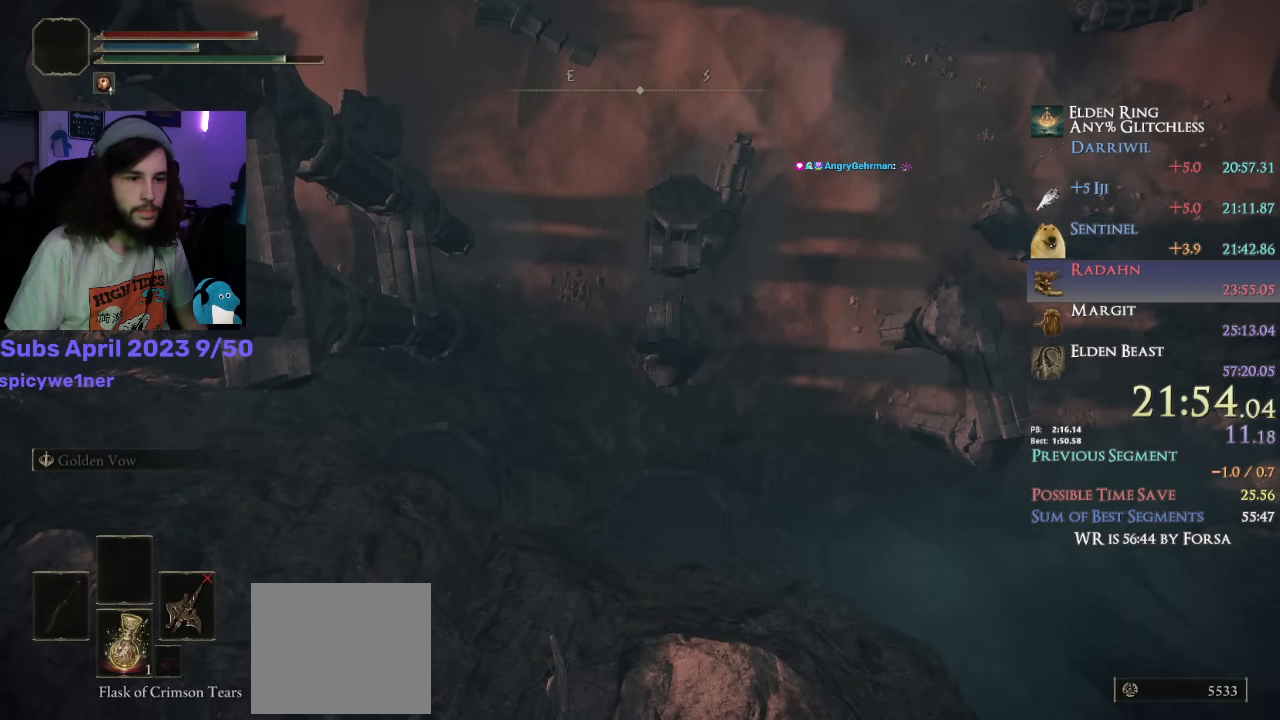
{"dt_ms": 500, "buttons": [], "left_stick": "up-right", "right_stick": "center", "events": [[17, "left_stick", "up-right"], [267, "left_stick", "center"], [417, "left_stick", "up-right"]]}
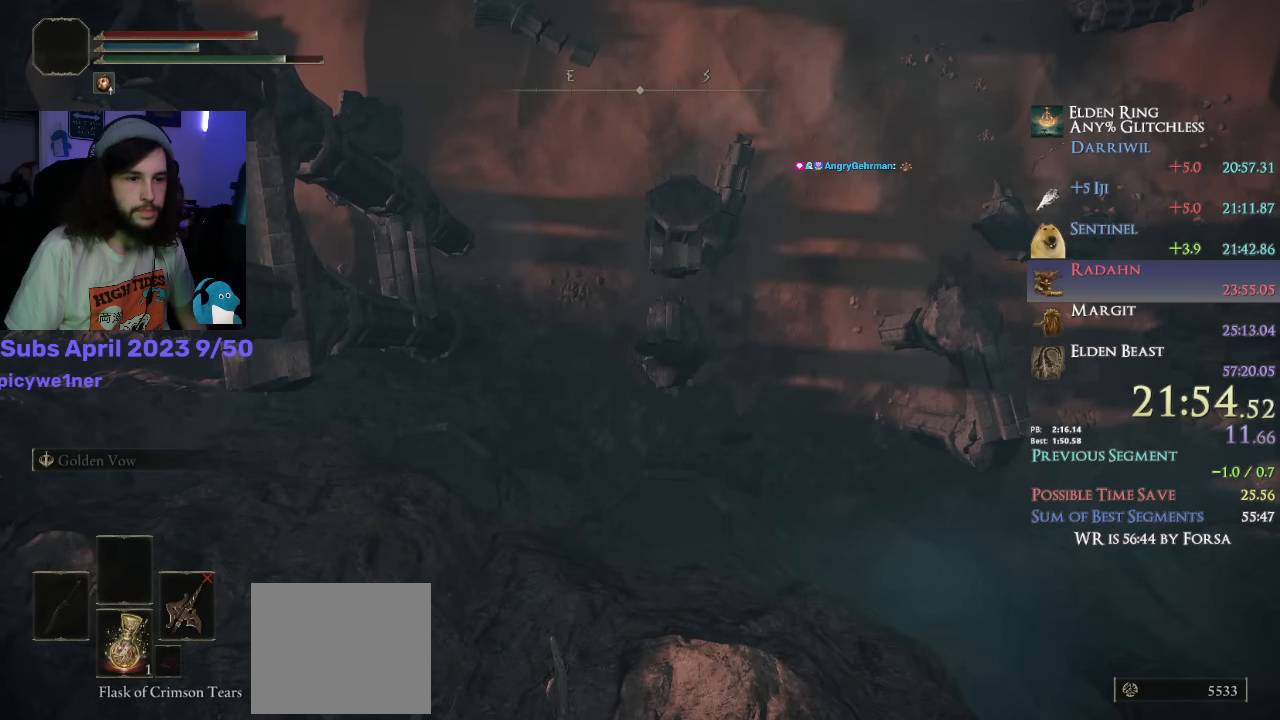
{"dt_ms": 500, "buttons": [], "left_stick": "center", "right_stick": "center", "events": [[134, "left_stick", "center"], [350, "left_stick", "right"], [500, "left_stick", "center"]]}
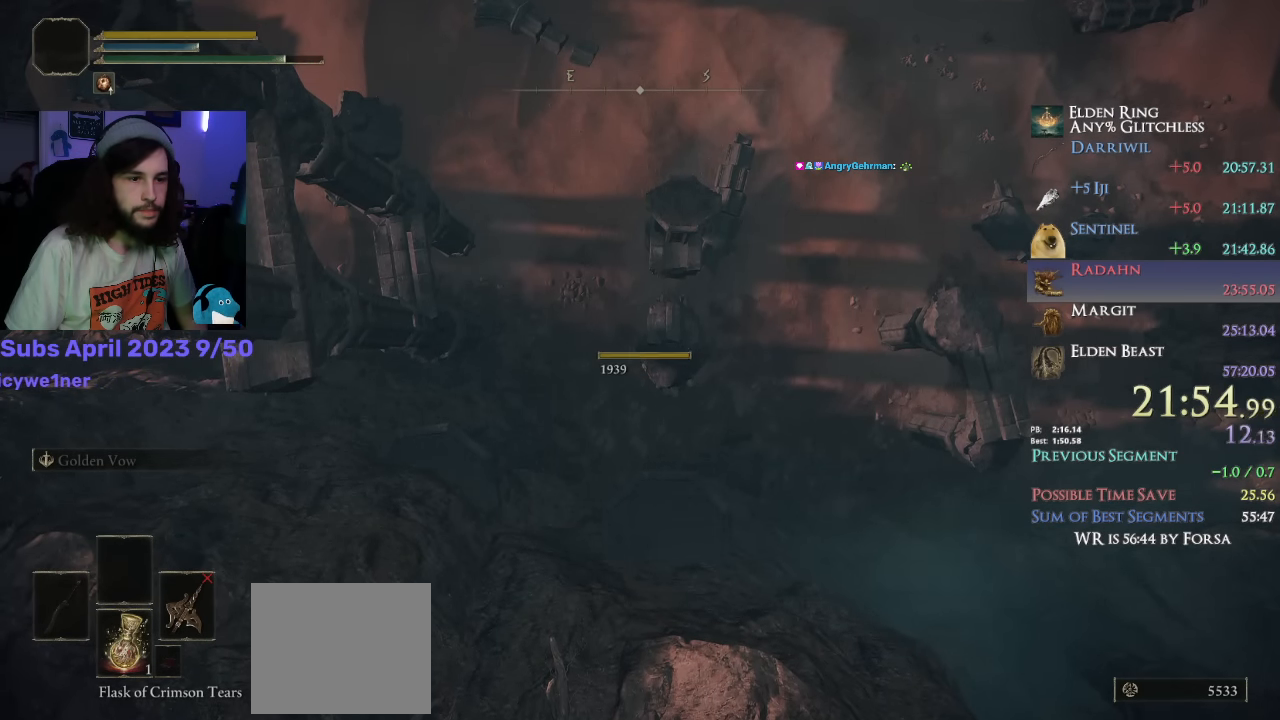
{"dt_ms": 500, "buttons": [], "left_stick": "center", "right_stick": "center", "events": []}
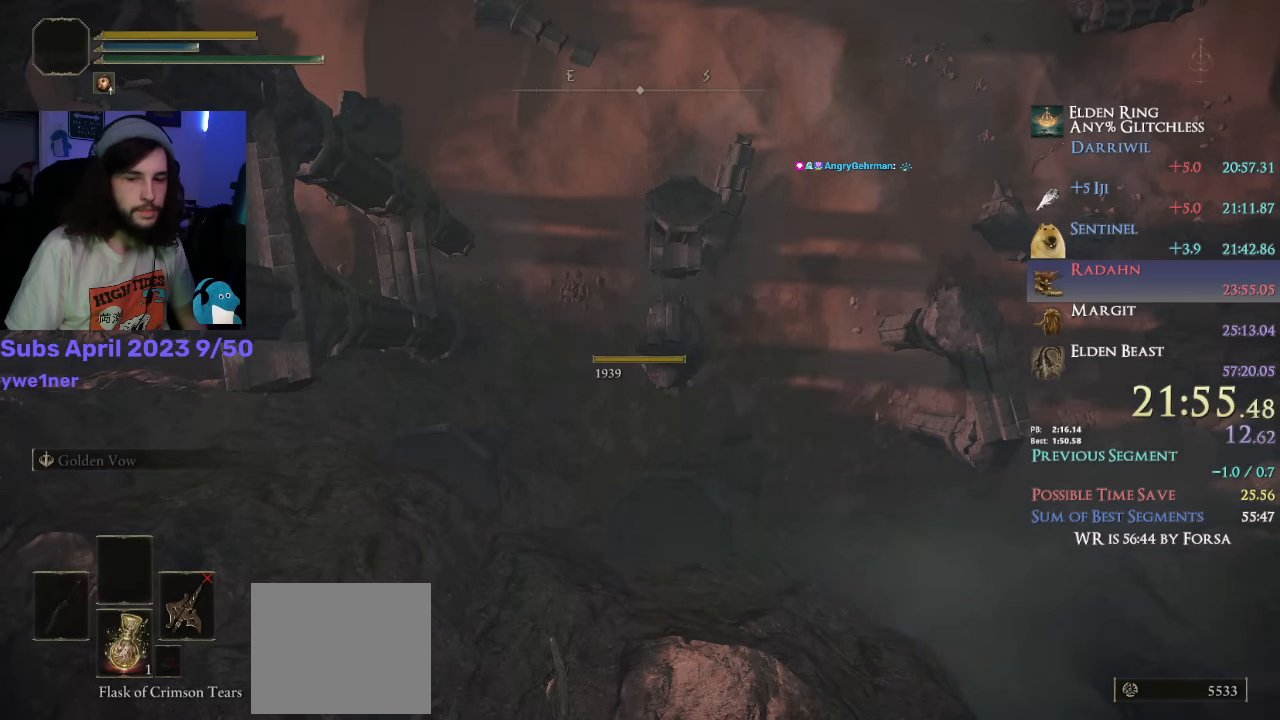
{"dt_ms": 500, "buttons": [], "left_stick": "center", "right_stick": "center", "events": []}
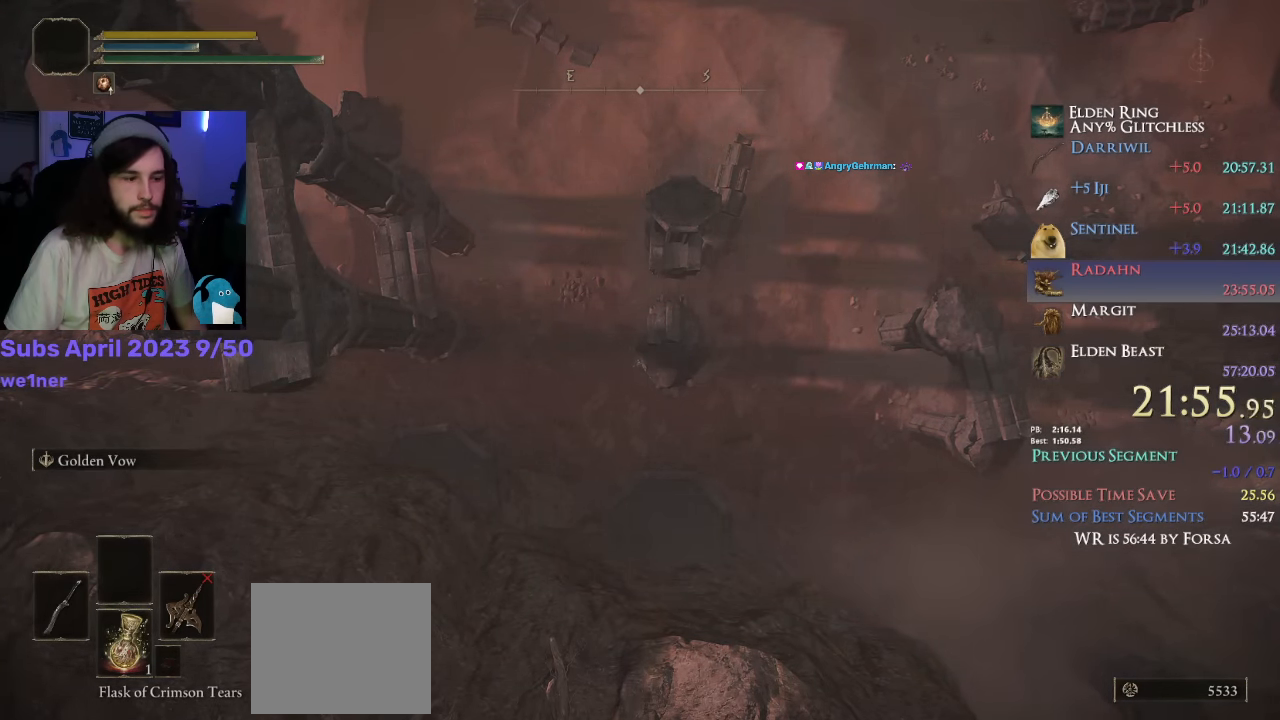
{"dt_ms": 500, "buttons": [], "left_stick": "center", "right_stick": "center", "events": [[300, "DPAD_DOWN", "down"], [384, "DPAD_DOWN", "up"]]}